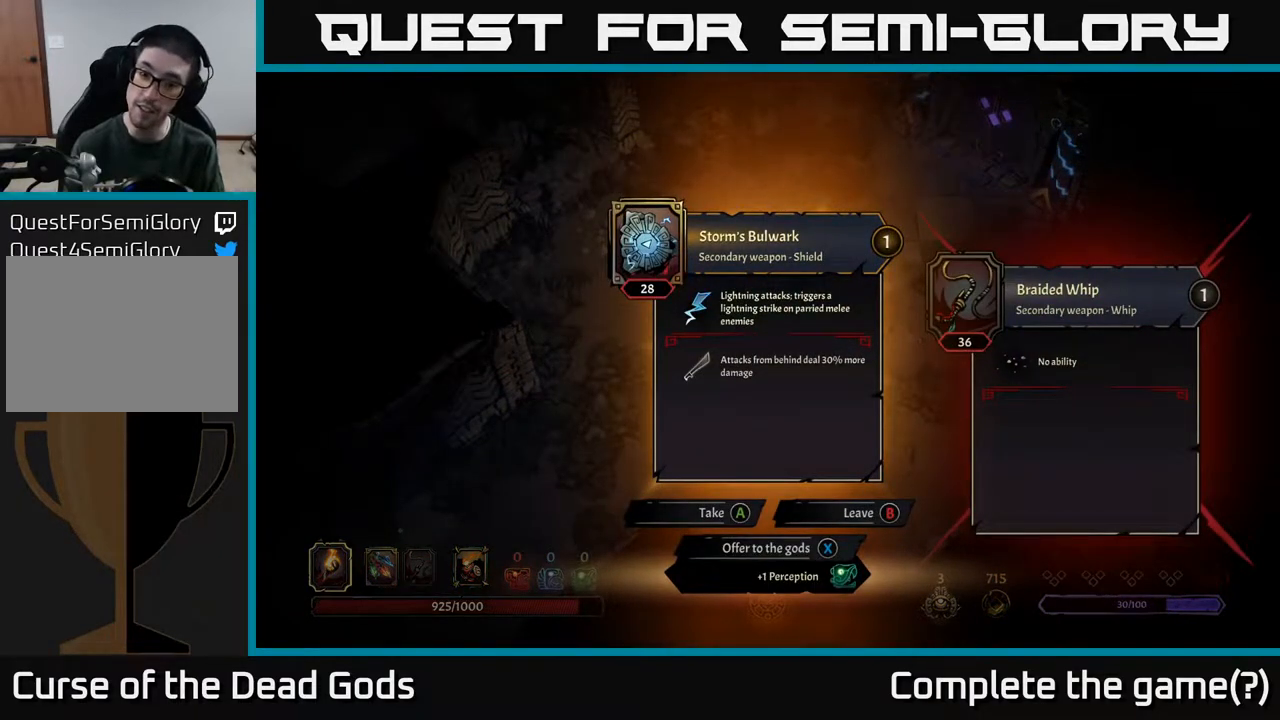
Gameplay with a controller (Xbox layout); each line is a JSON object with the inputs held at the frame after it. "events" lists button and stick changes between this image and that frame as [ms after this image, input, new state], when the widget could be followed in between.
{"buttons": [], "left_stick": "center", "right_stick": "center", "events": []}
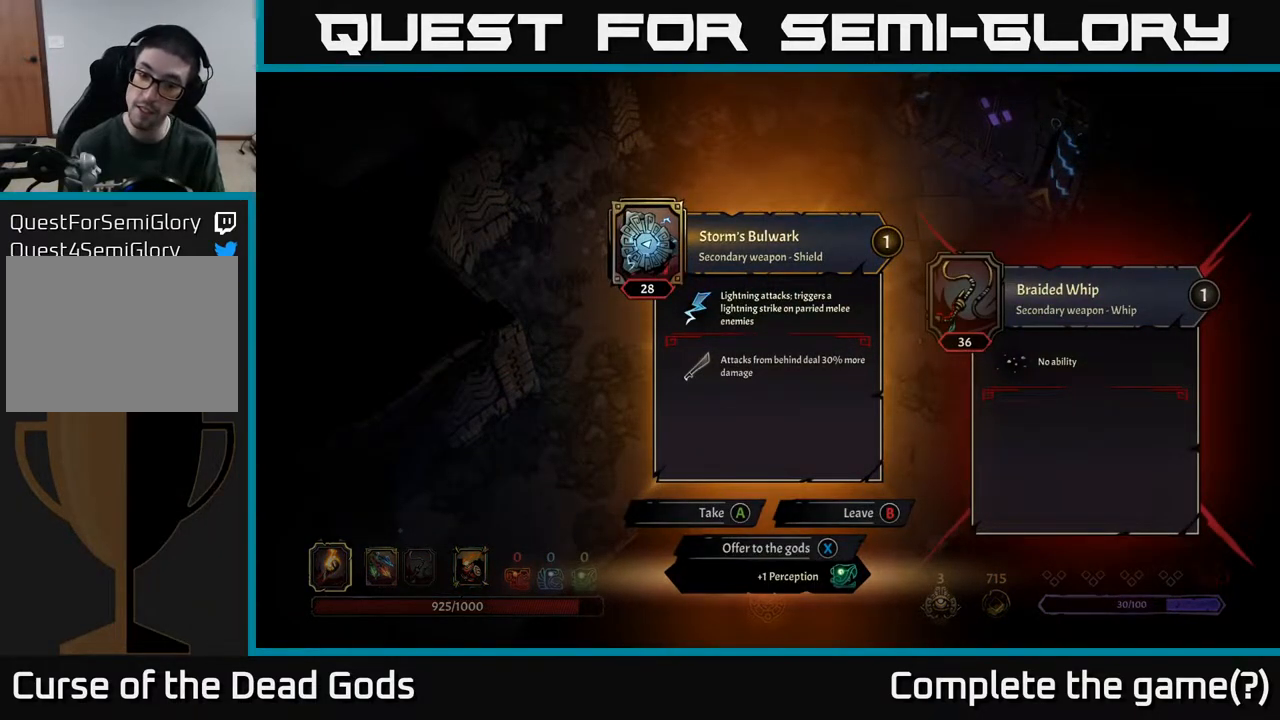
{"buttons": [], "left_stick": "center", "right_stick": "center", "events": []}
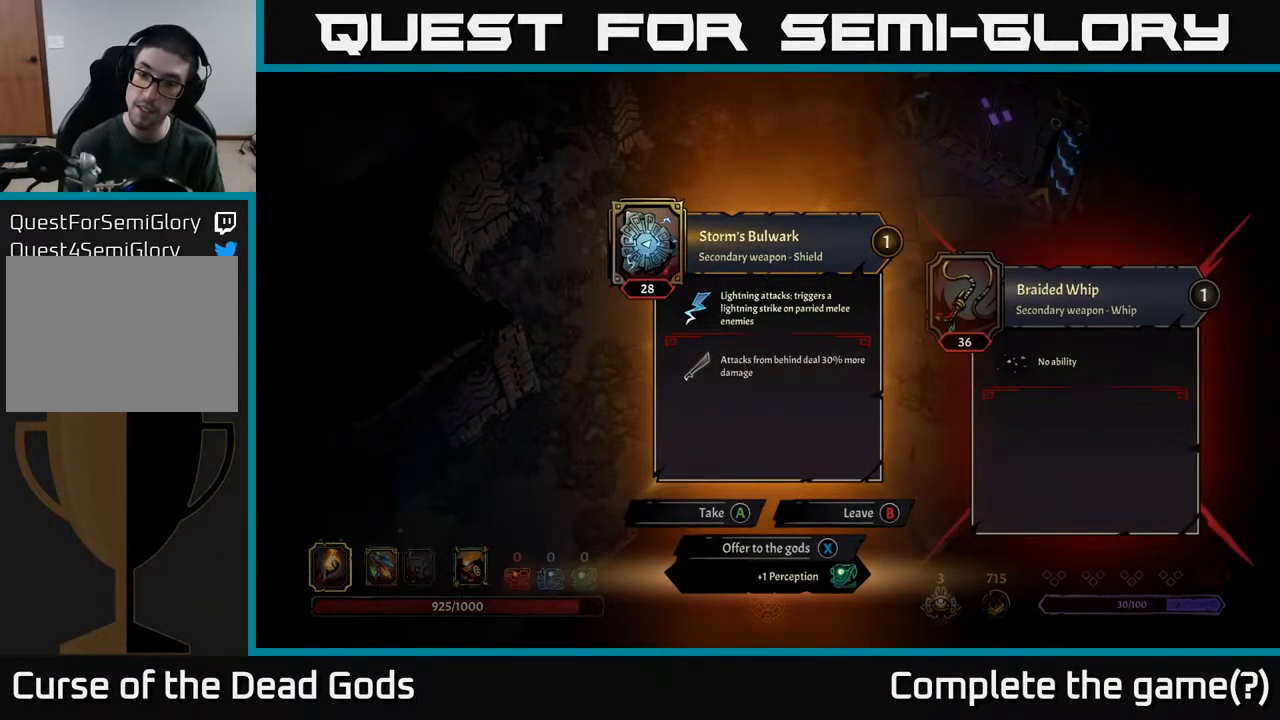
{"buttons": [], "left_stick": "center", "right_stick": "center", "events": []}
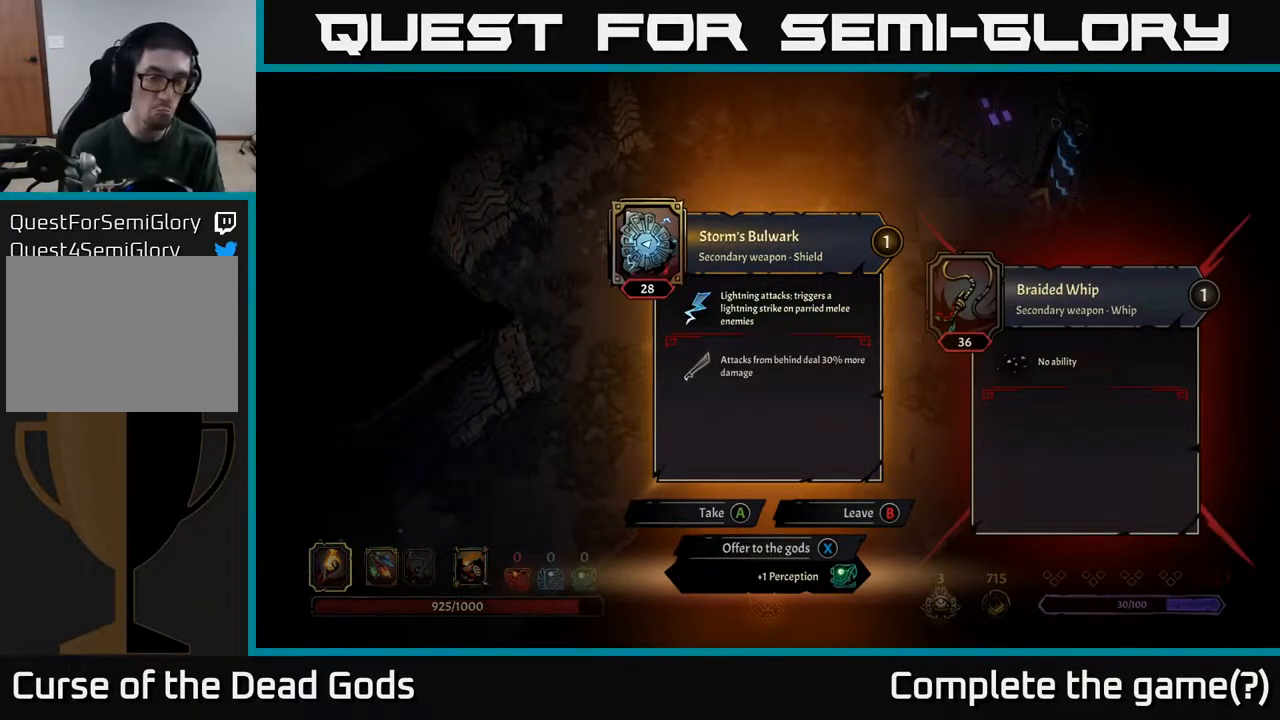
{"buttons": [], "left_stick": "center", "right_stick": "center", "events": [[400, "A", "down"], [467, "A", "up"]]}
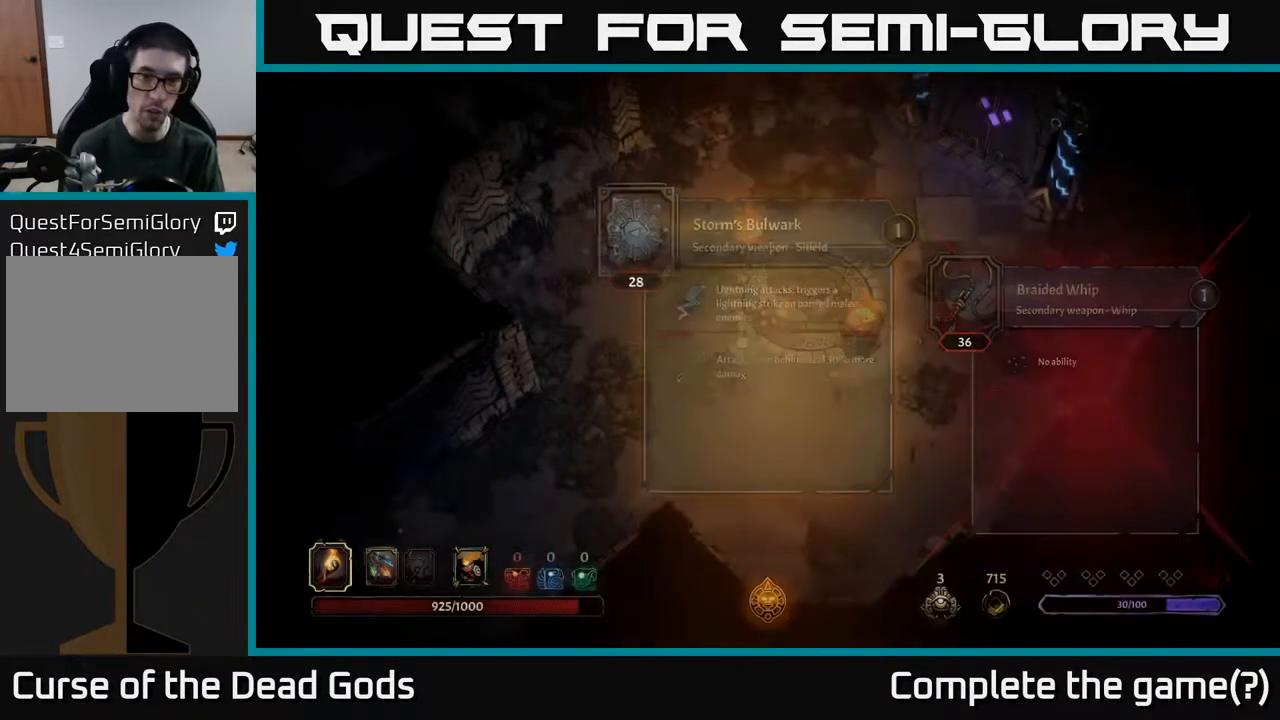
{"buttons": [], "left_stick": "up-left", "right_stick": "center", "events": [[83, "left_stick", "up-left"]]}
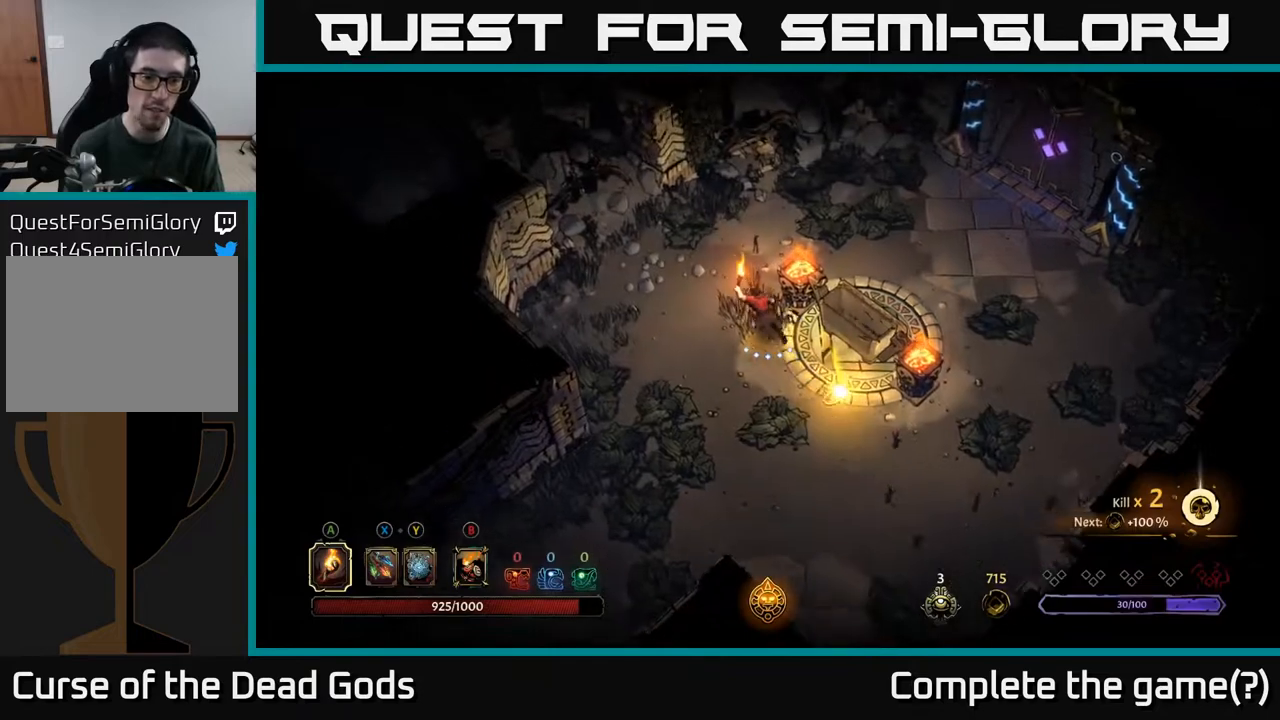
{"buttons": [], "left_stick": "up-right", "right_stick": "center", "events": [[133, "left_stick", "up"], [333, "left_stick", "up-right"]]}
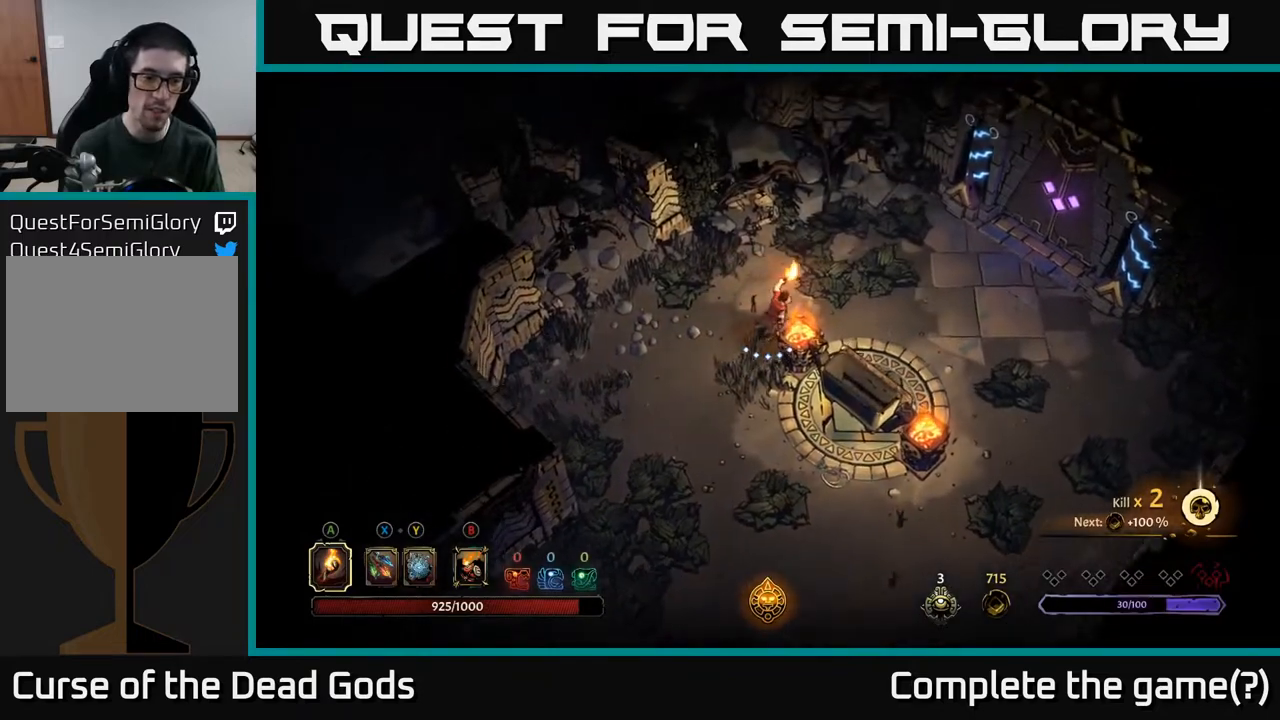
{"buttons": [], "left_stick": "right", "right_stick": "center", "events": [[83, "left_stick", "right"]]}
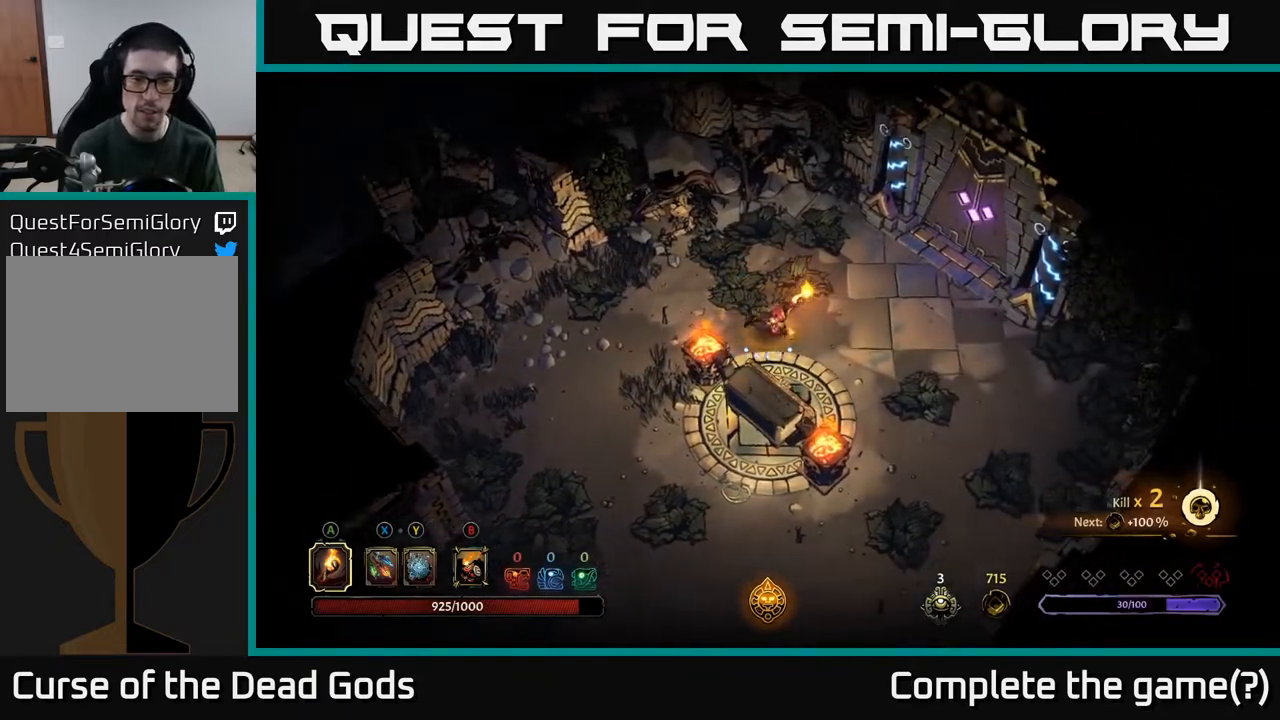
{"buttons": [], "left_stick": "up-right", "right_stick": "center", "events": [[150, "left_stick", "up-right"]]}
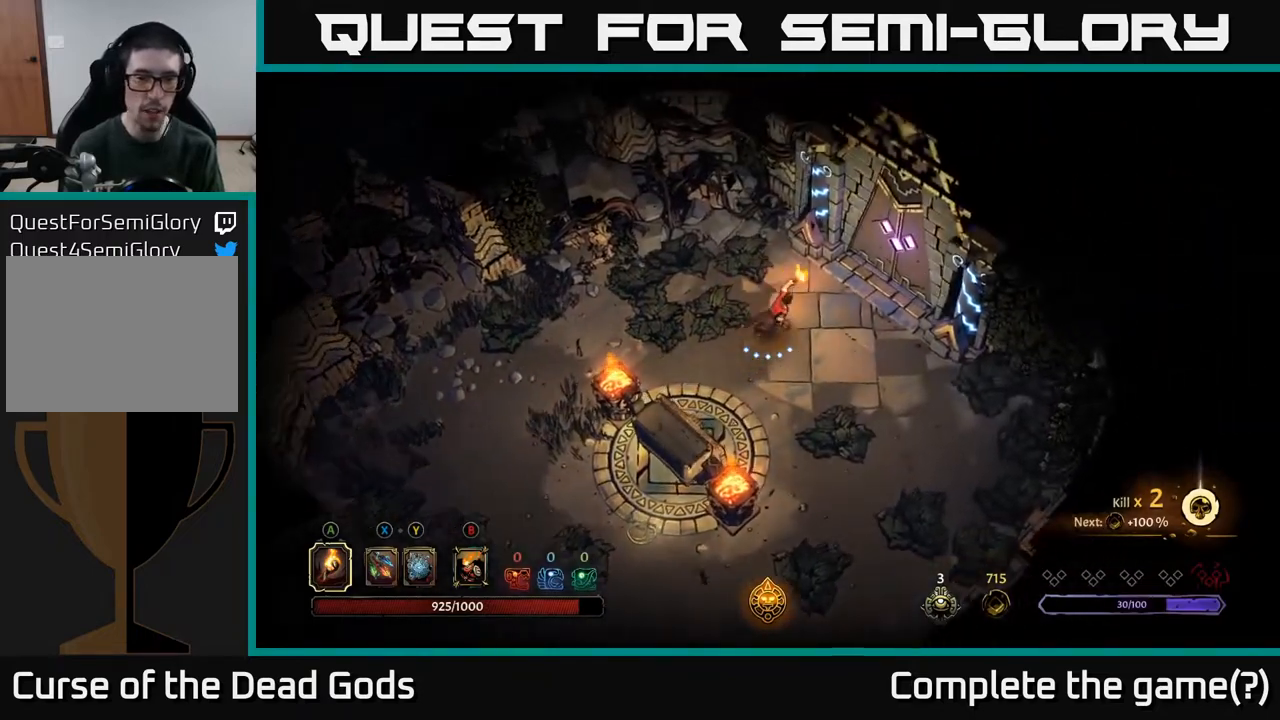
{"buttons": [], "left_stick": "center", "right_stick": "center", "events": [[433, "R1", "down"], [483, "left_stick", "center"], [500, "R1", "up"]]}
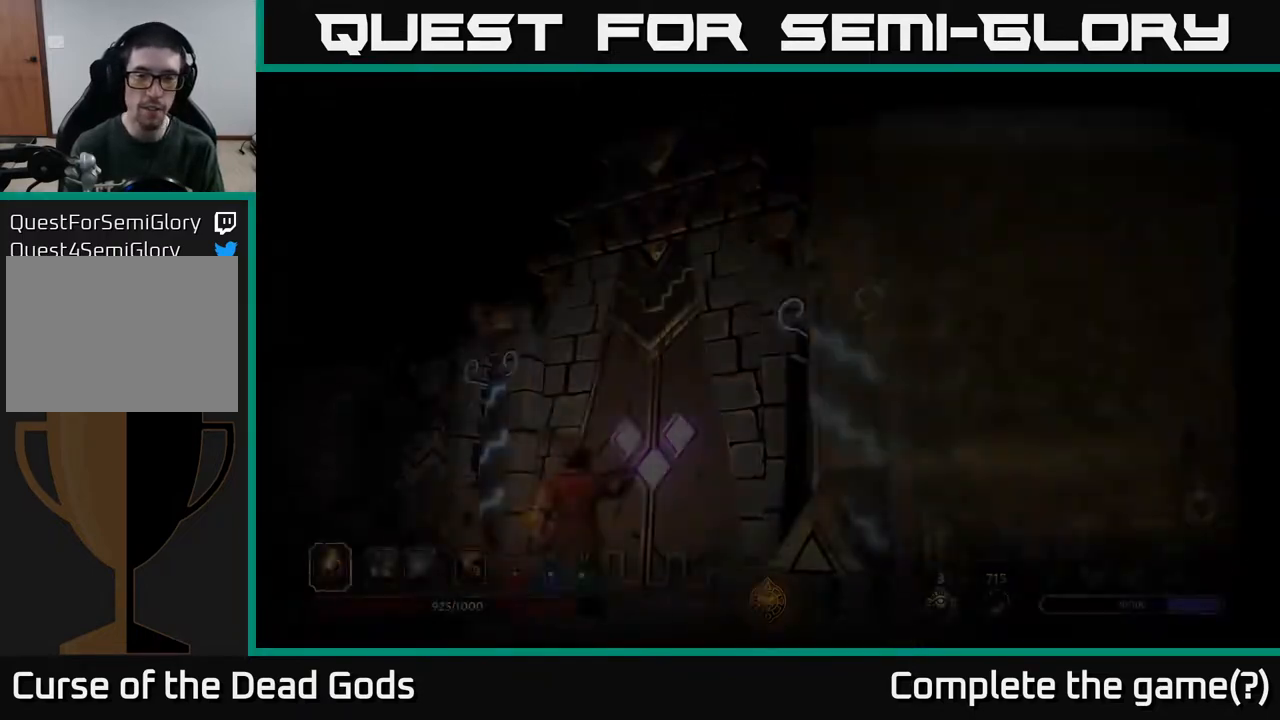
{"buttons": [], "left_stick": "center", "right_stick": "center", "events": []}
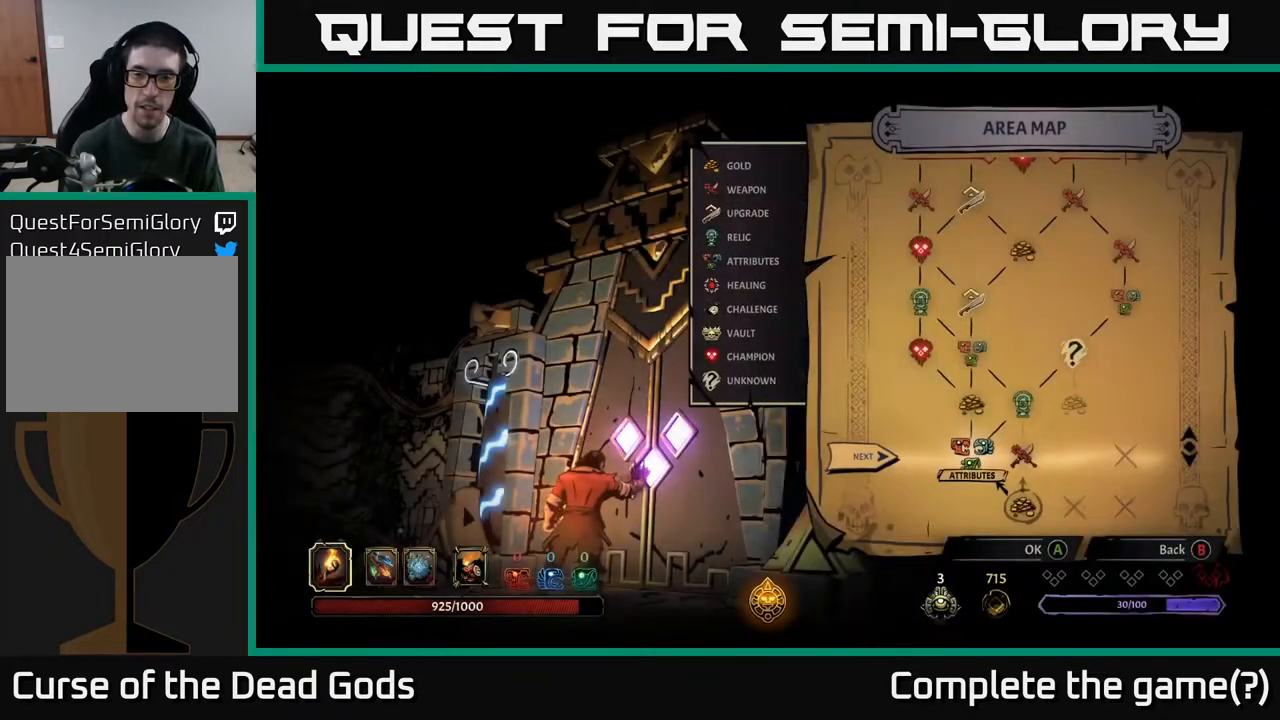
{"buttons": [], "left_stick": "center", "right_stick": "center", "events": [[317, "DPAD_RIGHT", "down"], [483, "DPAD_RIGHT", "up"]]}
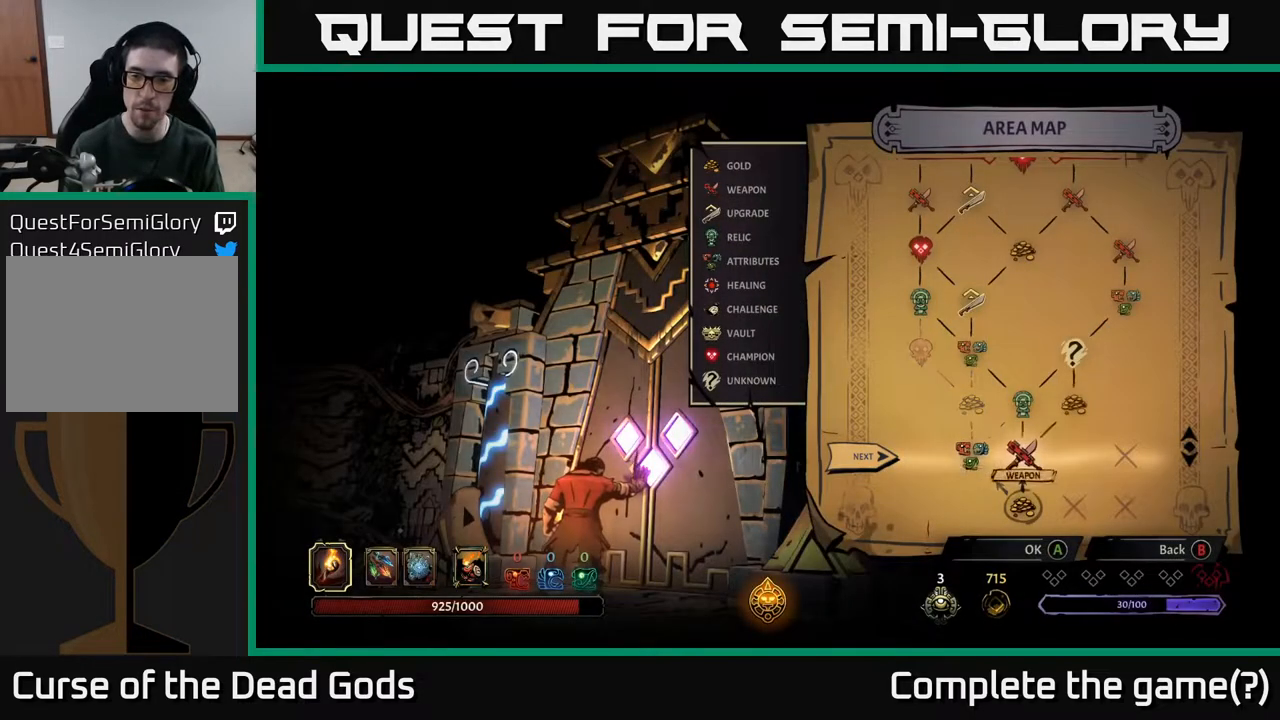
{"buttons": [], "left_stick": "center", "right_stick": "center", "events": [[100, "DPAD_LEFT", "down"], [283, "DPAD_LEFT", "up"]]}
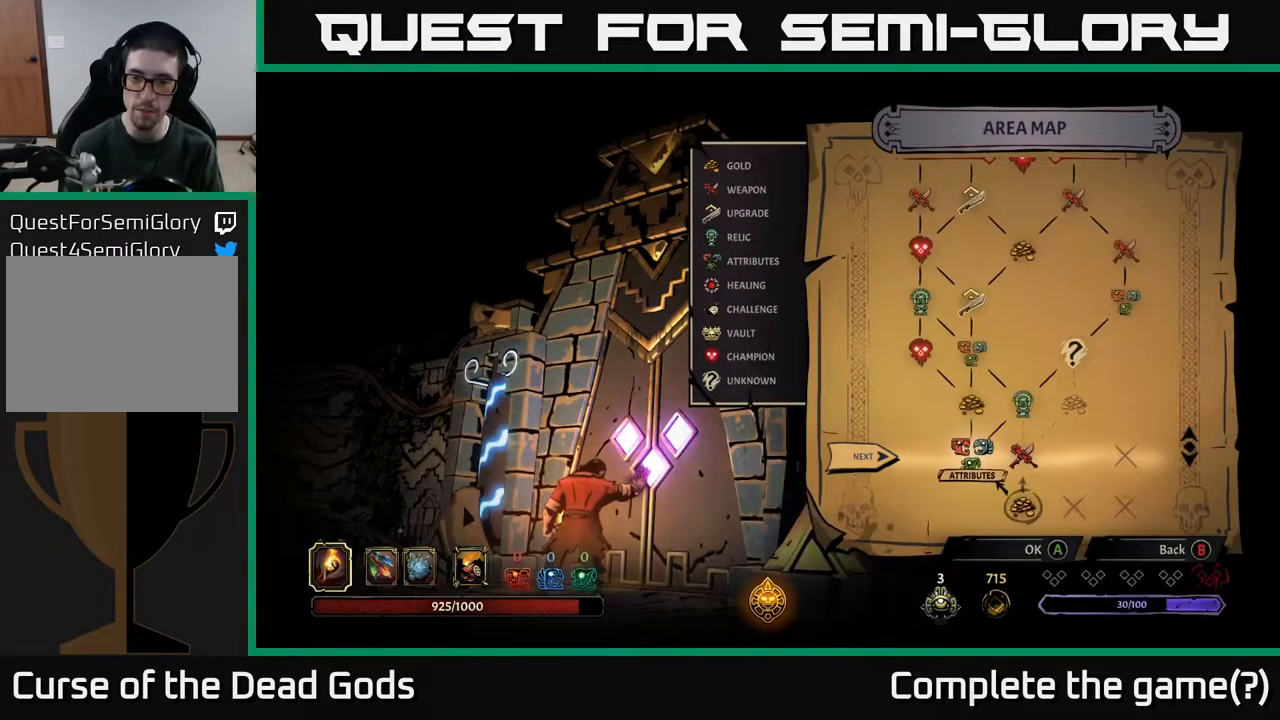
{"buttons": ["DPAD_RIGHT"], "left_stick": "center", "right_stick": "center", "events": [[483, "DPAD_RIGHT", "down"]]}
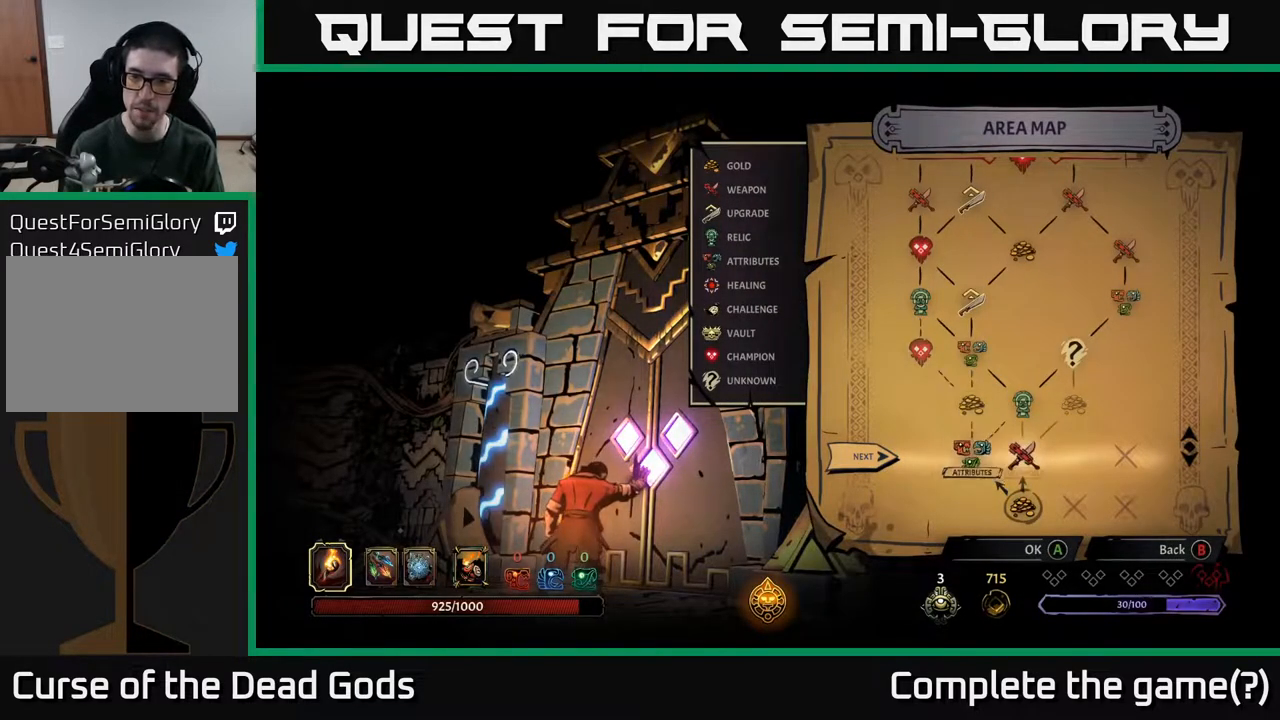
{"buttons": [], "left_stick": "center", "right_stick": "center", "events": [[150, "DPAD_RIGHT", "up"], [217, "DPAD_LEFT", "down"], [333, "DPAD_LEFT", "up"]]}
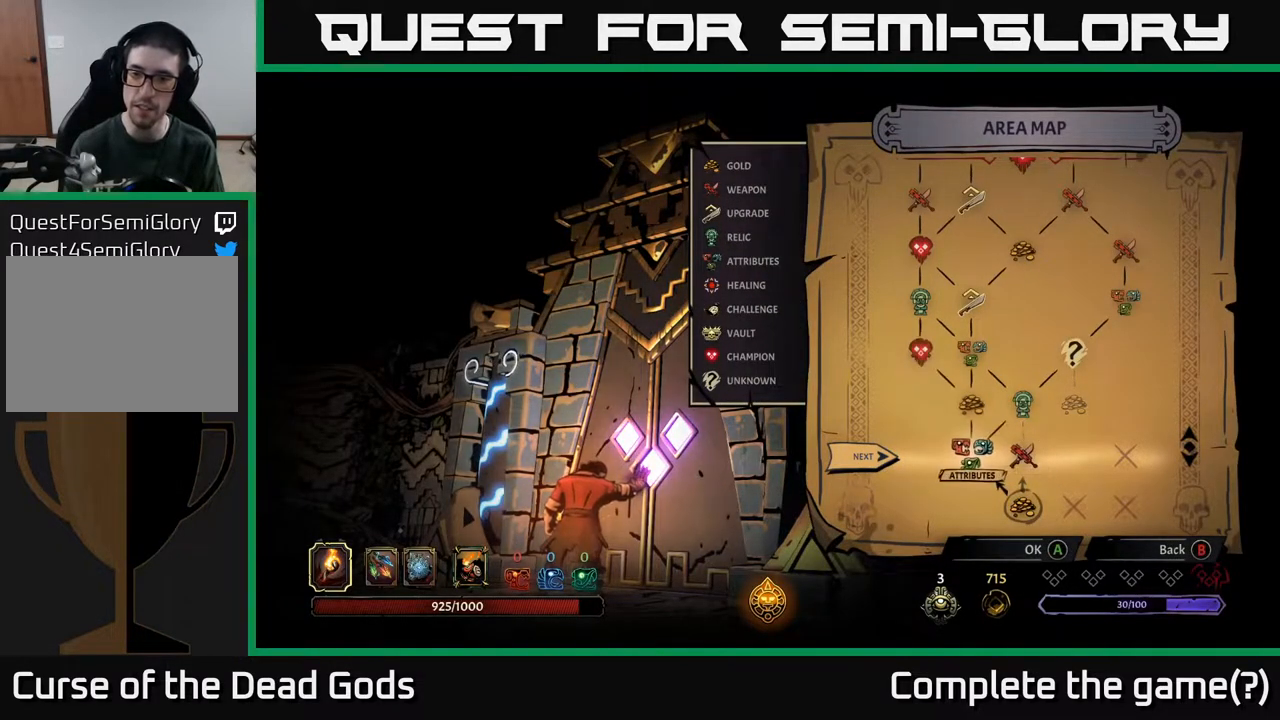
{"buttons": [], "left_stick": "center", "right_stick": "center", "events": []}
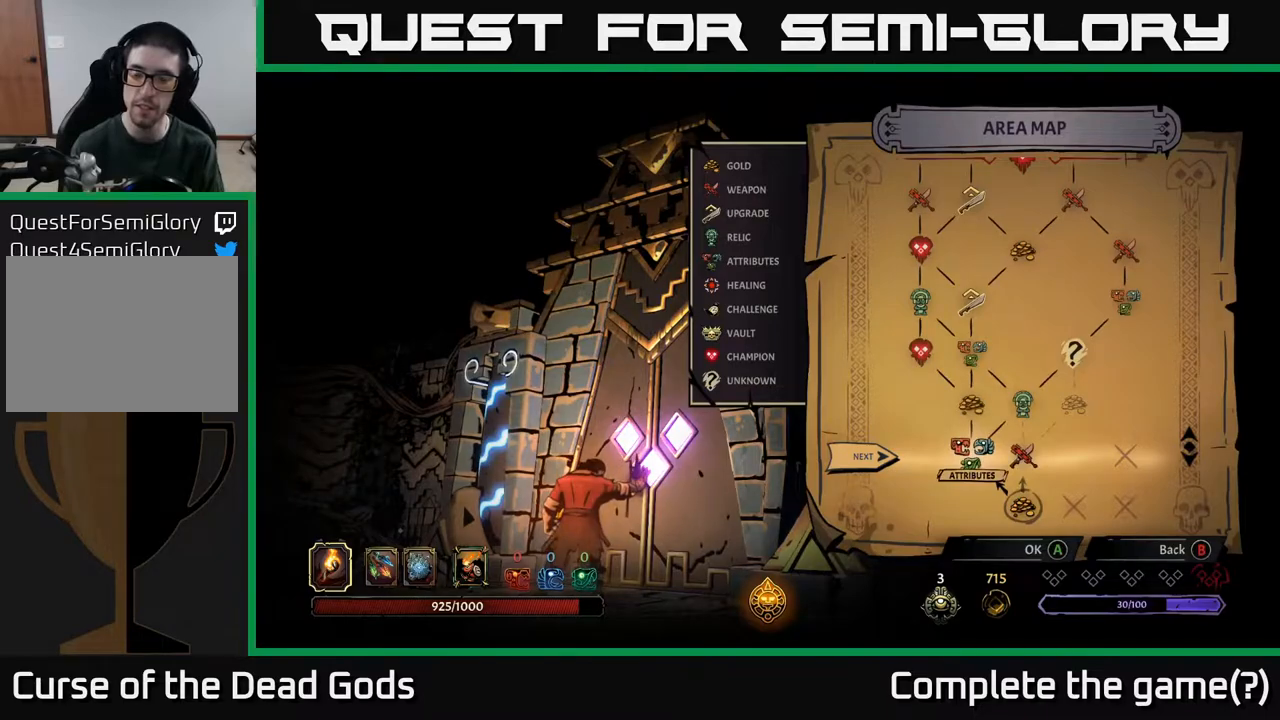
{"buttons": [], "left_stick": "center", "right_stick": "center", "events": []}
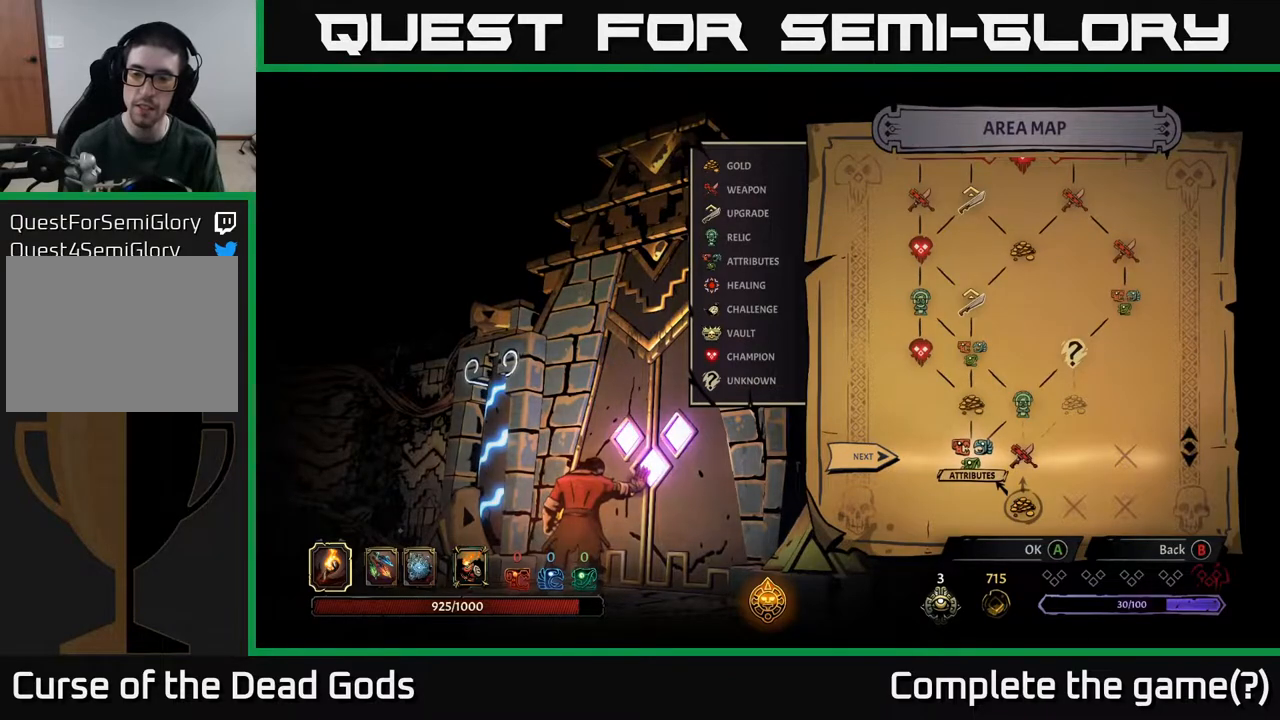
{"buttons": [], "left_stick": "center", "right_stick": "center", "events": []}
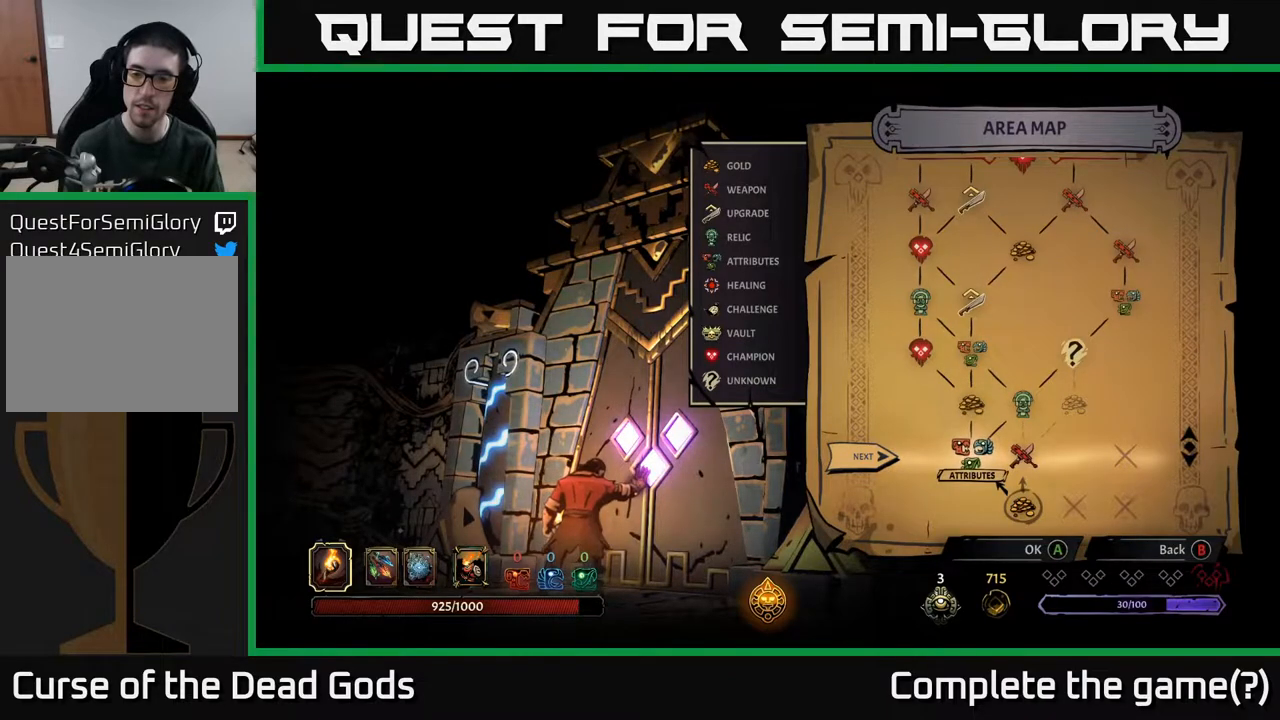
{"buttons": [], "left_stick": "center", "right_stick": "center", "events": [[117, "A", "down"], [250, "A", "up"]]}
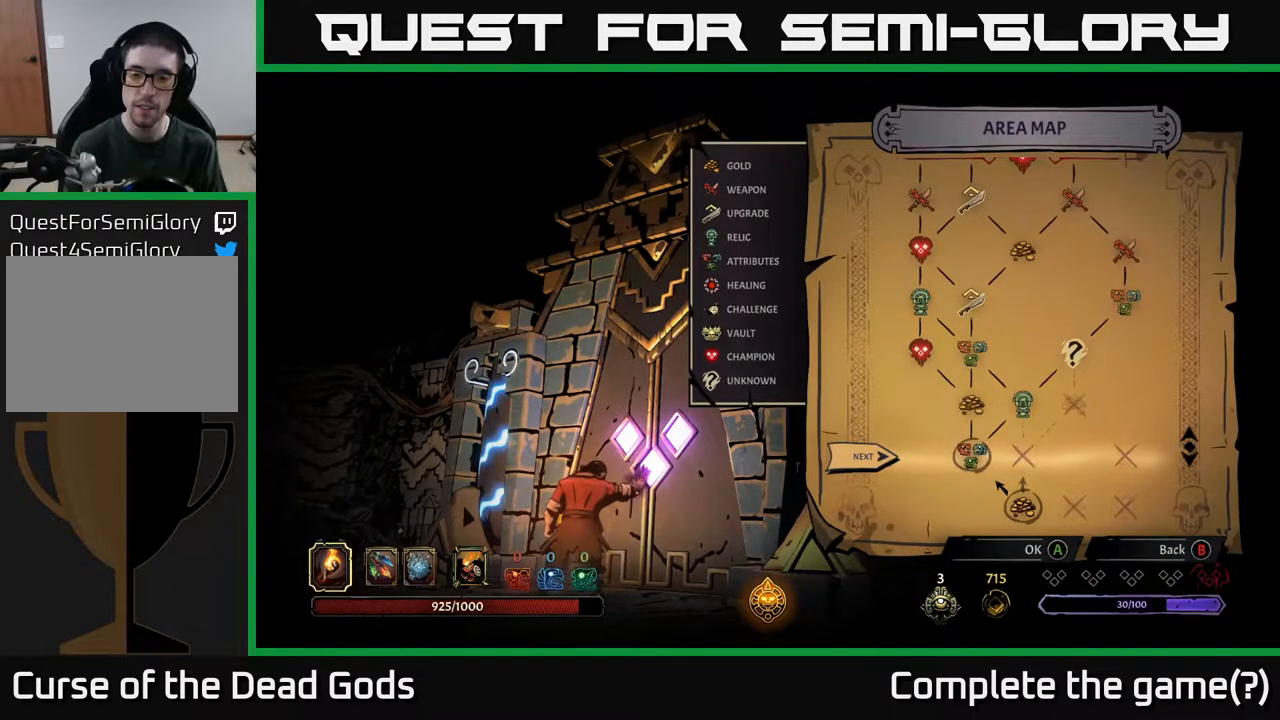
{"buttons": [], "left_stick": "center", "right_stick": "center", "events": []}
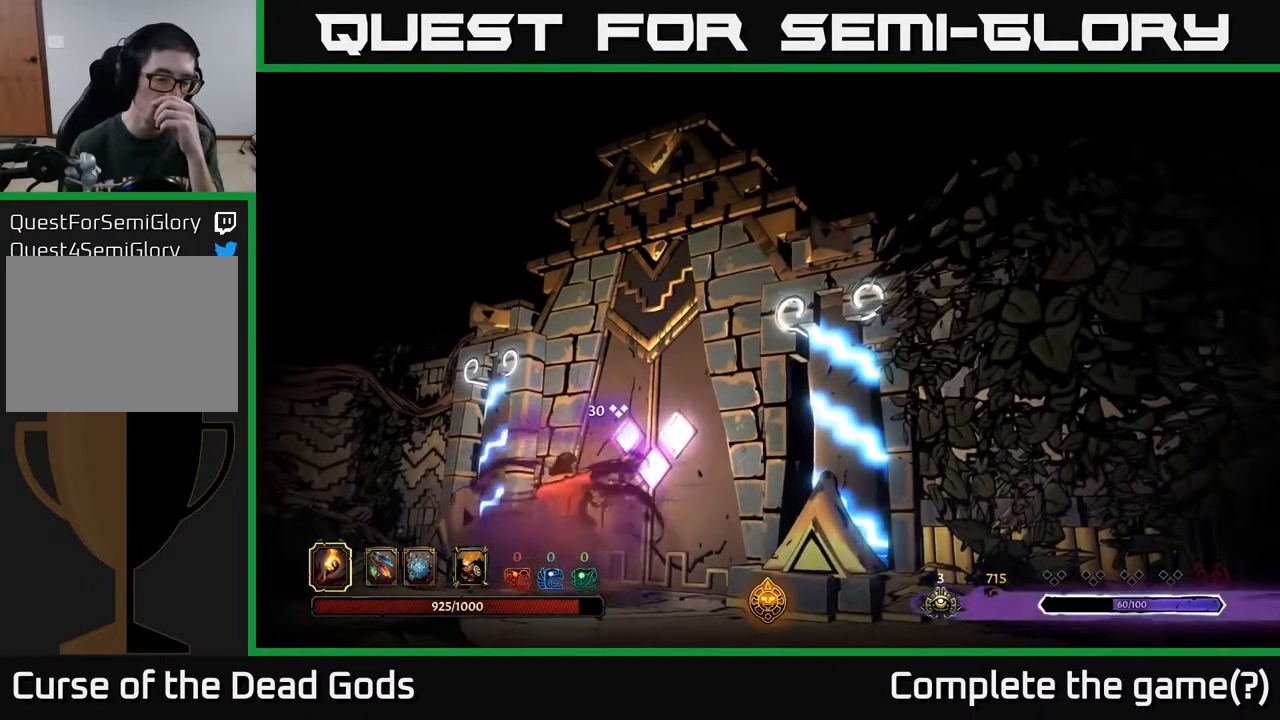
{"buttons": [], "left_stick": "center", "right_stick": "center", "events": []}
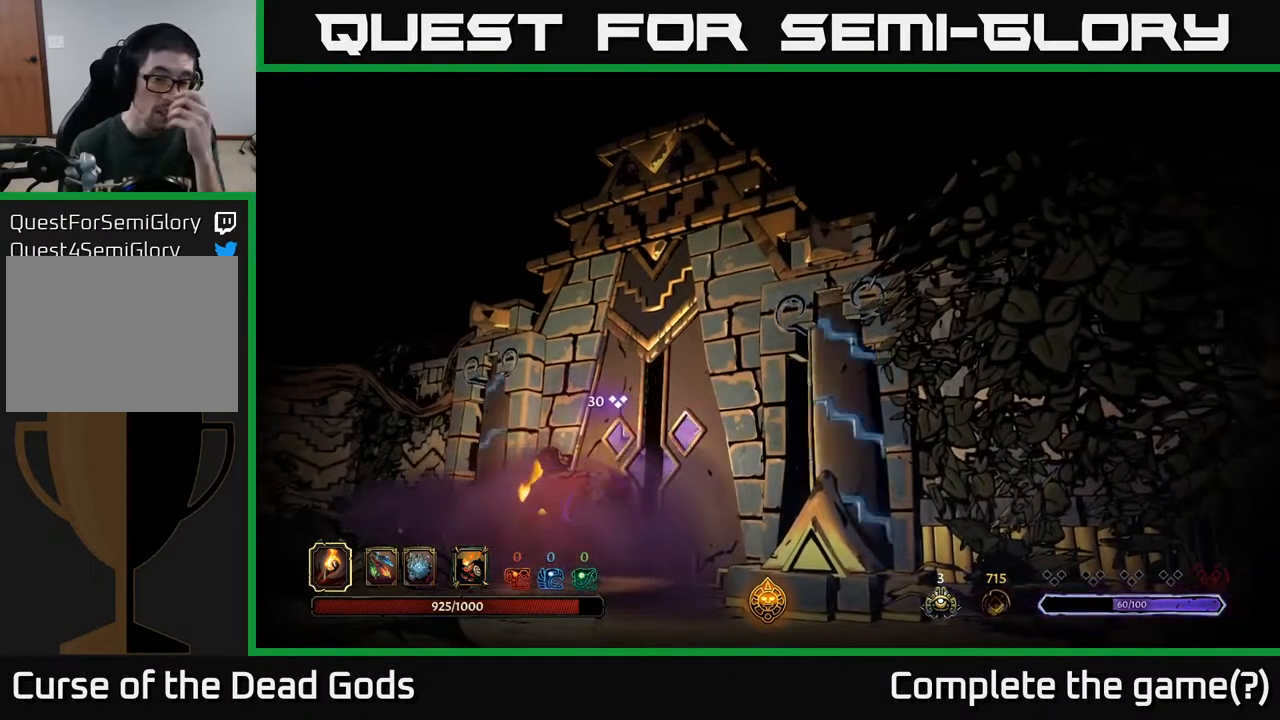
{"buttons": [], "left_stick": "center", "right_stick": "center", "events": []}
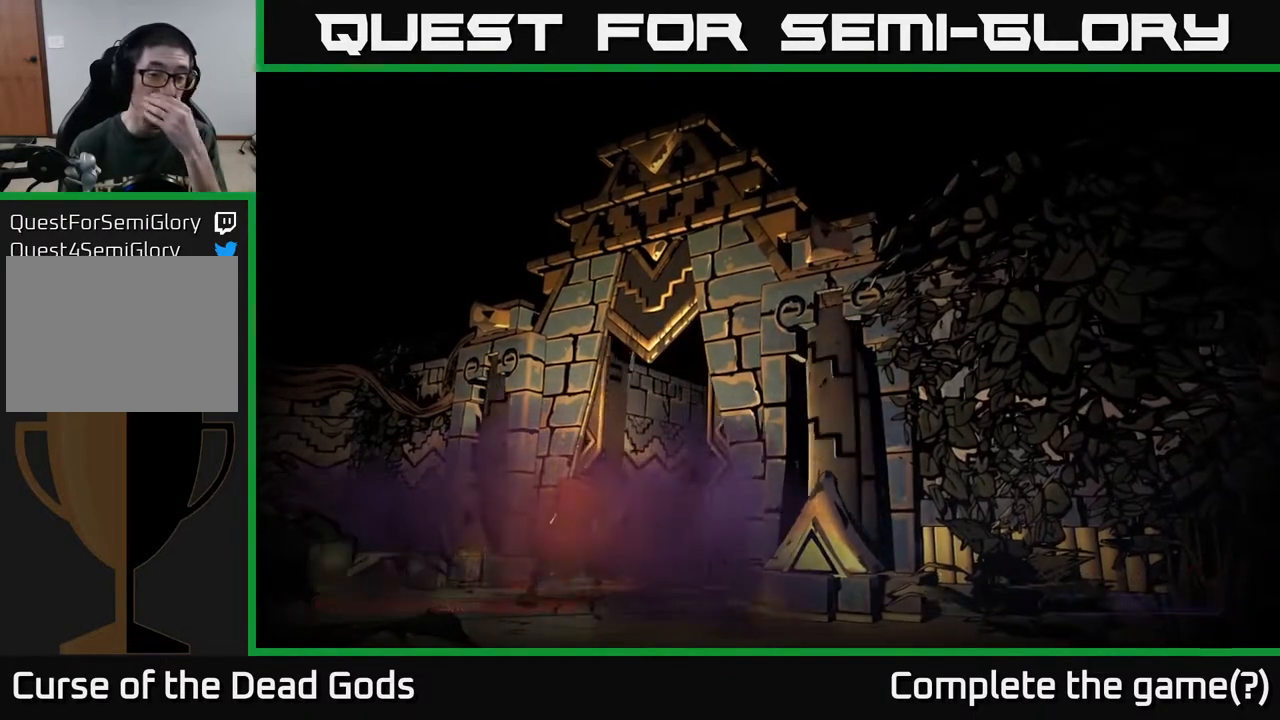
{"buttons": [], "left_stick": "center", "right_stick": "center", "events": []}
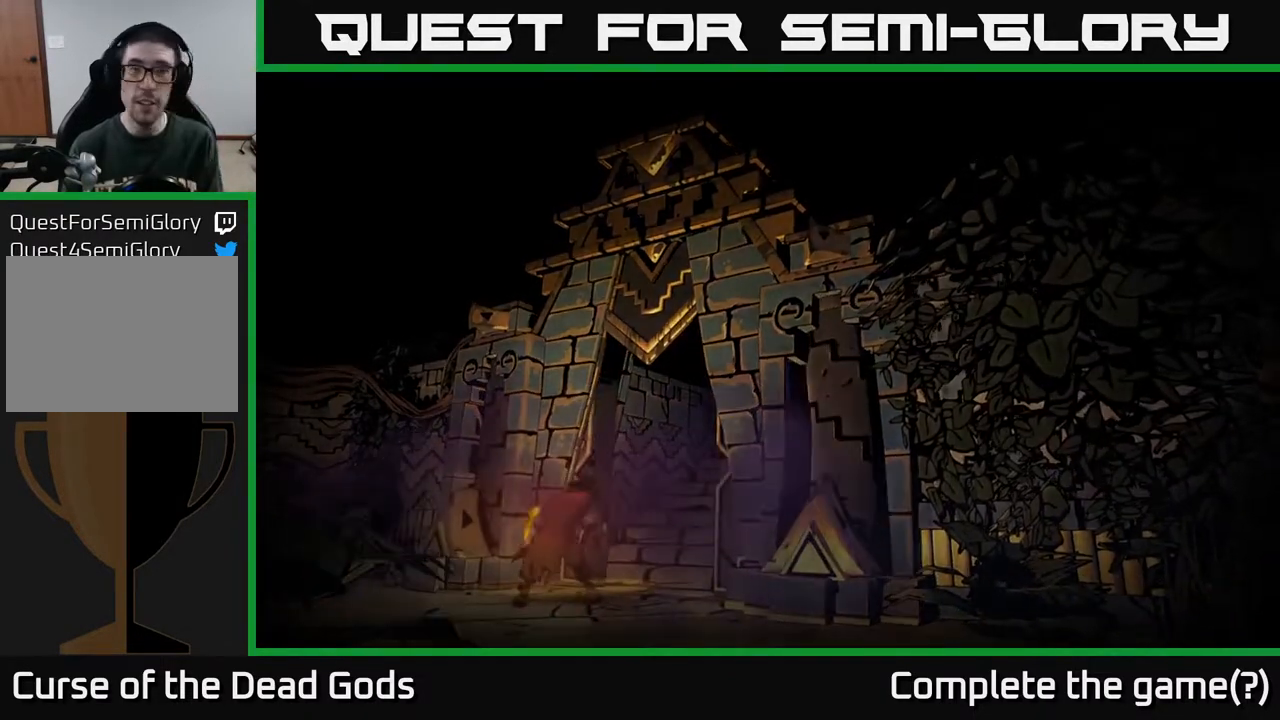
{"buttons": [], "left_stick": "center", "right_stick": "center", "events": []}
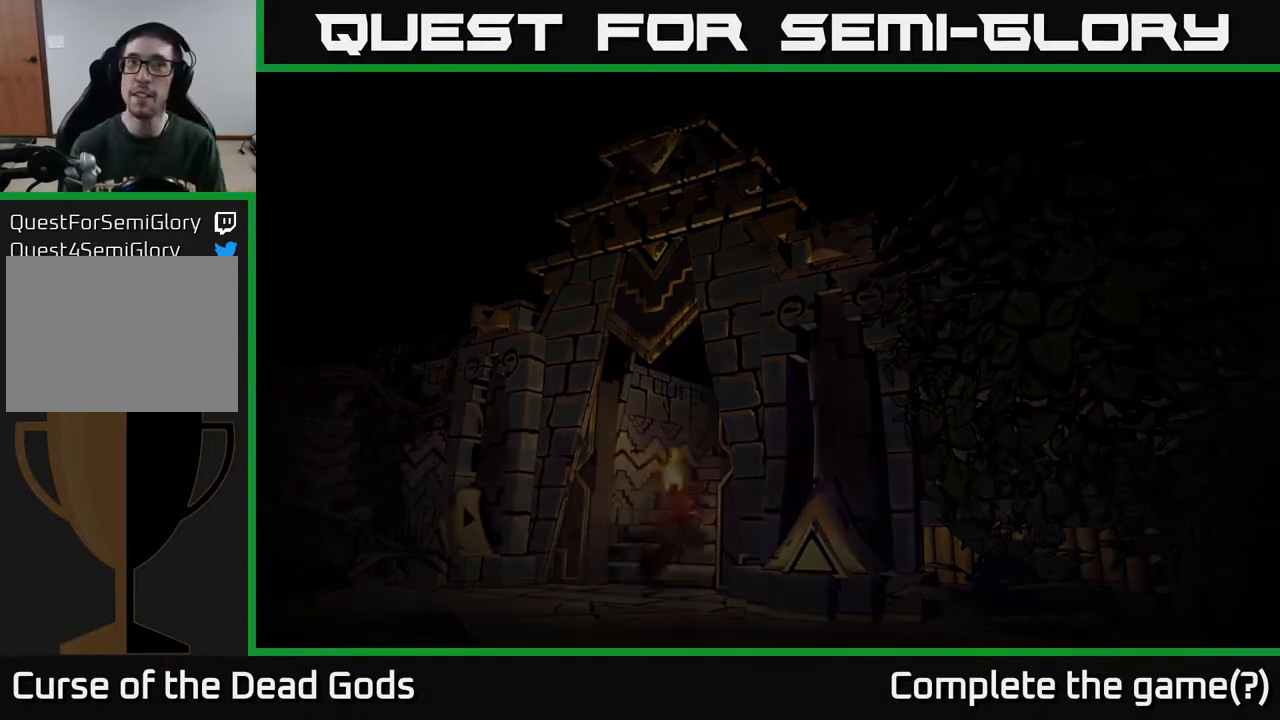
{"buttons": [], "left_stick": "center", "right_stick": "center", "events": []}
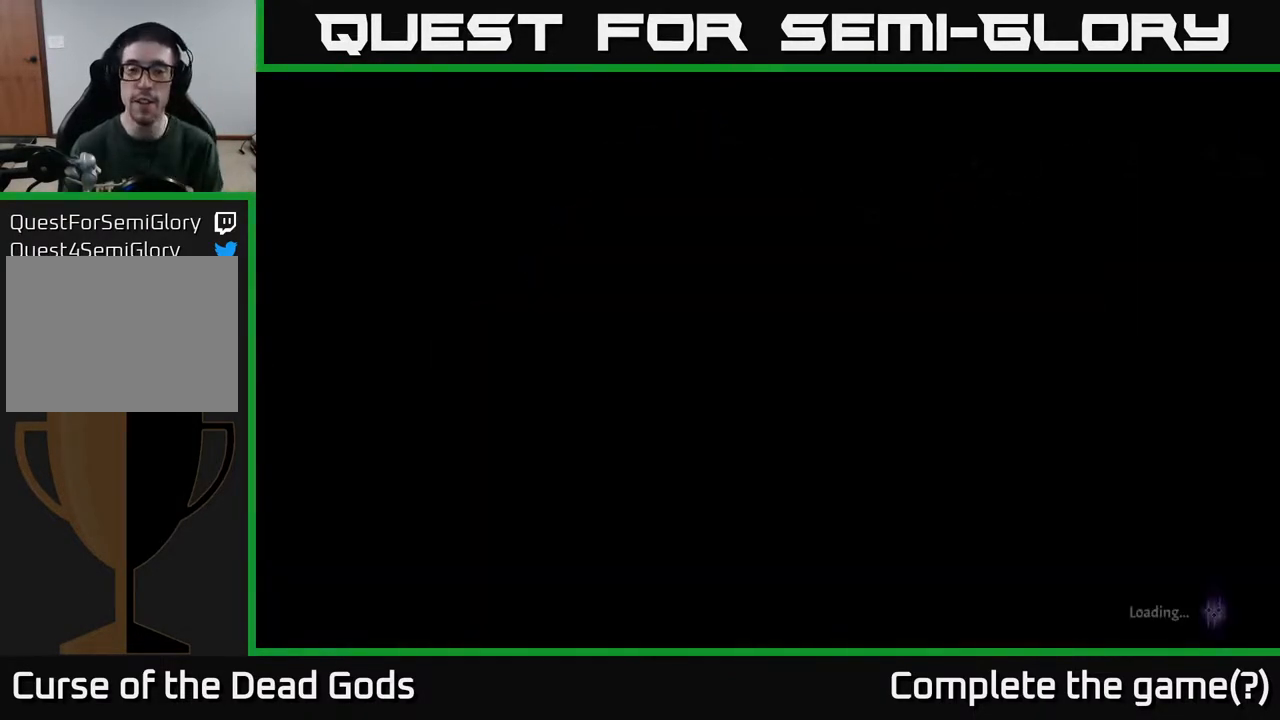
{"buttons": [], "left_stick": "center", "right_stick": "center", "events": []}
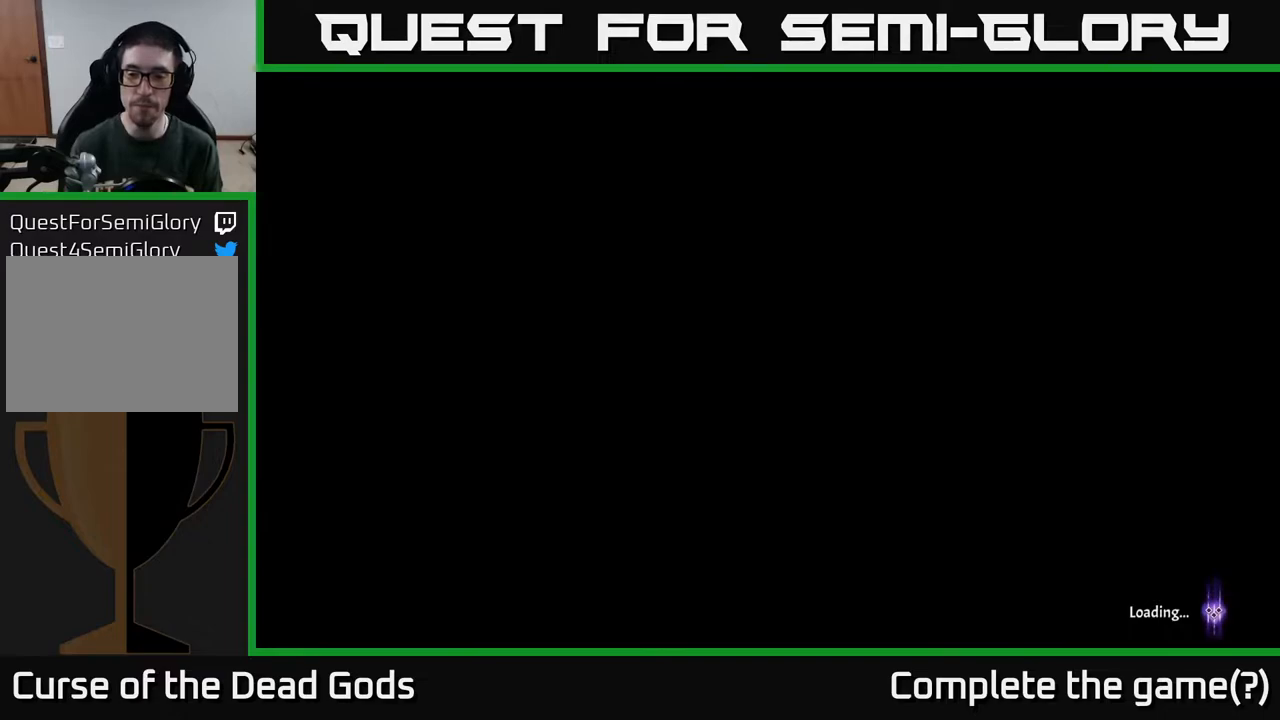
{"buttons": [], "left_stick": "up", "right_stick": "center", "events": [[283, "left_stick", "up"]]}
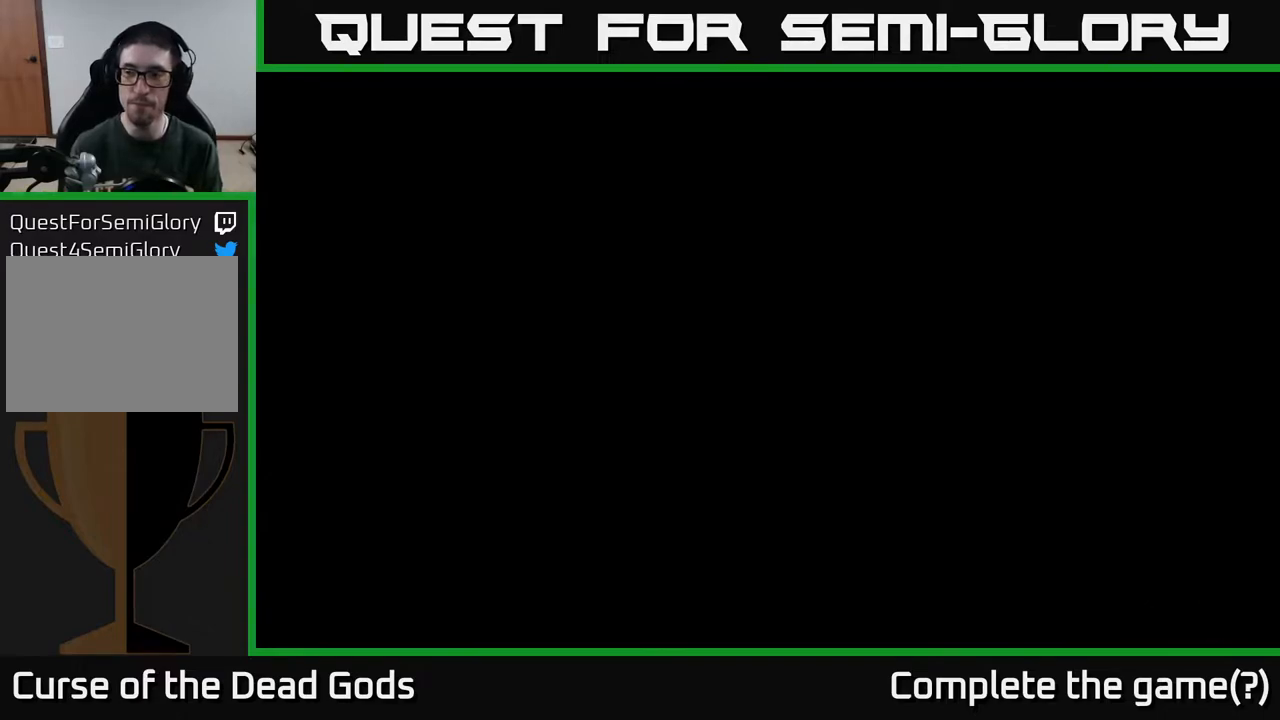
{"buttons": [], "left_stick": "up", "right_stick": "center", "events": []}
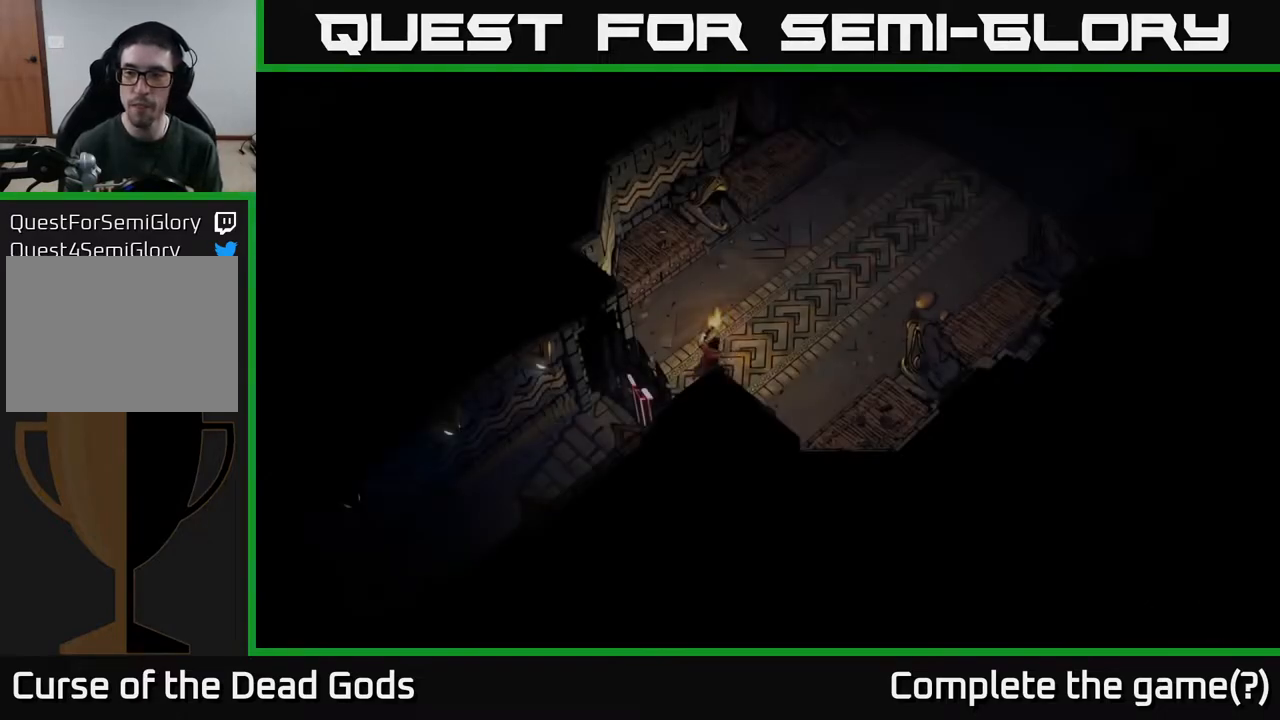
{"buttons": [], "left_stick": "up", "right_stick": "center", "events": []}
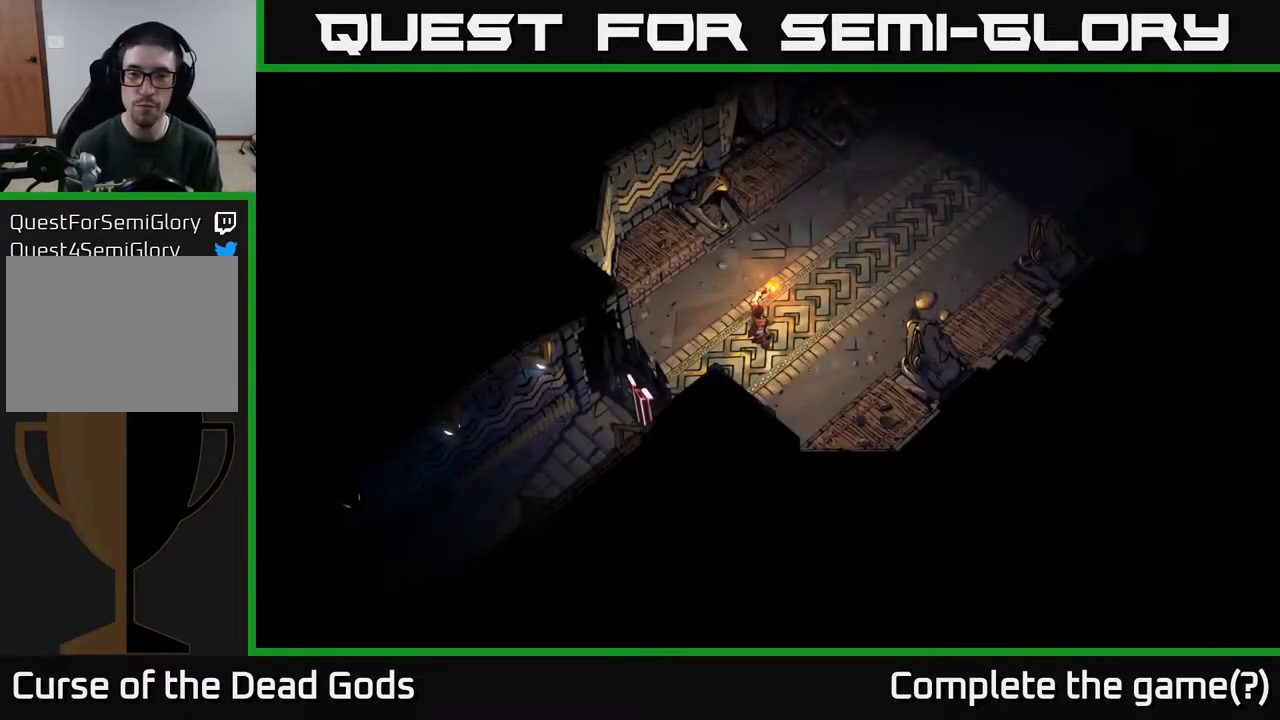
{"buttons": [], "left_stick": "up-right", "right_stick": "center", "events": [[450, "left_stick", "up-right"]]}
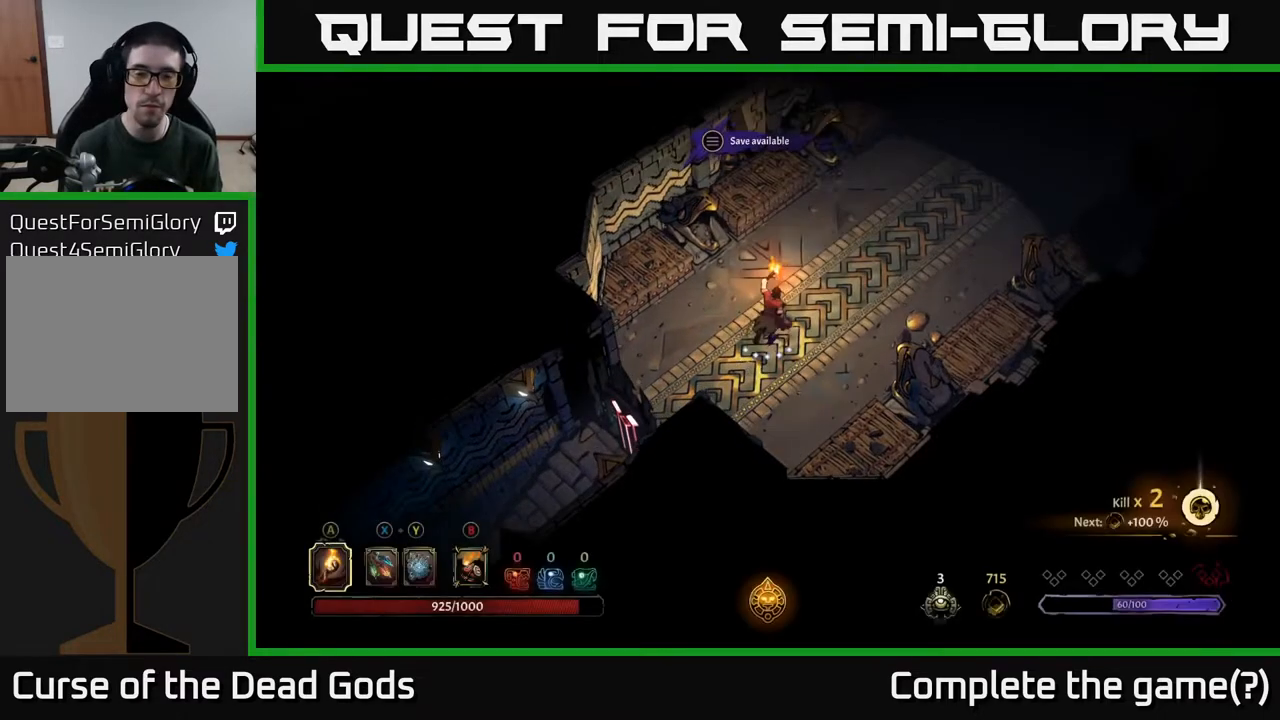
{"buttons": [], "left_stick": "up-right", "right_stick": "center", "events": []}
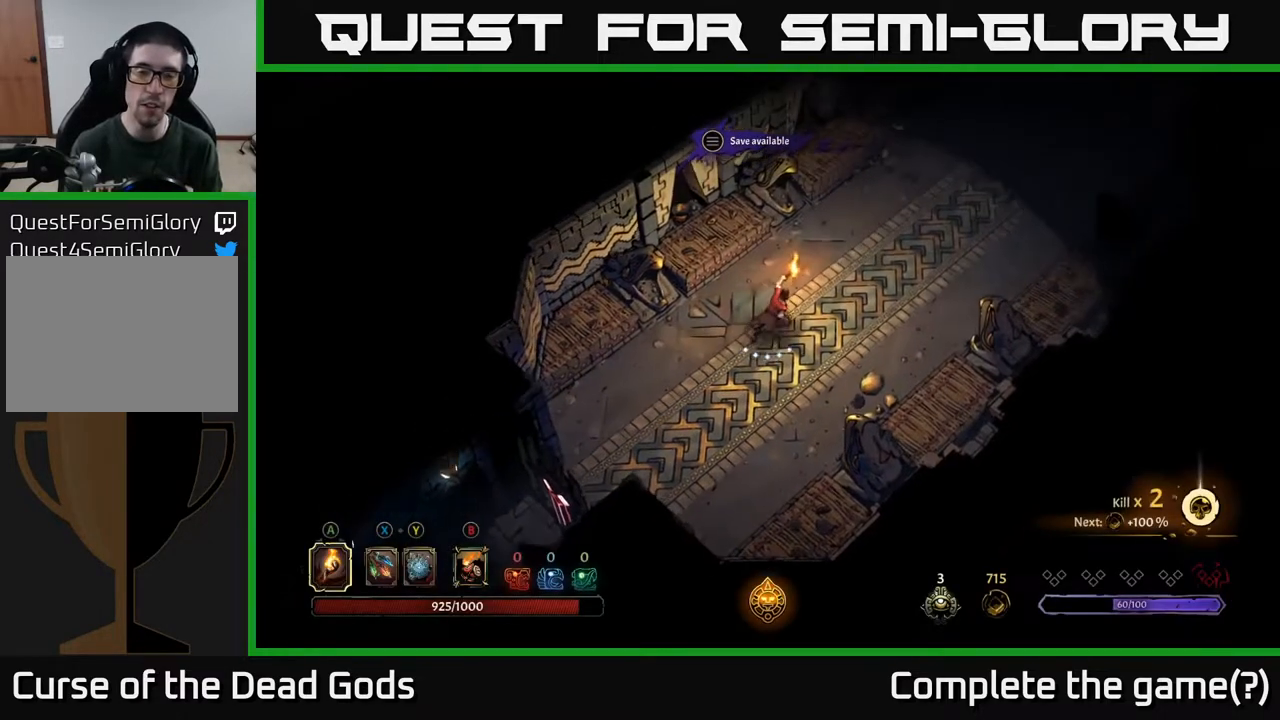
{"buttons": [], "left_stick": "up-right", "right_stick": "center", "events": []}